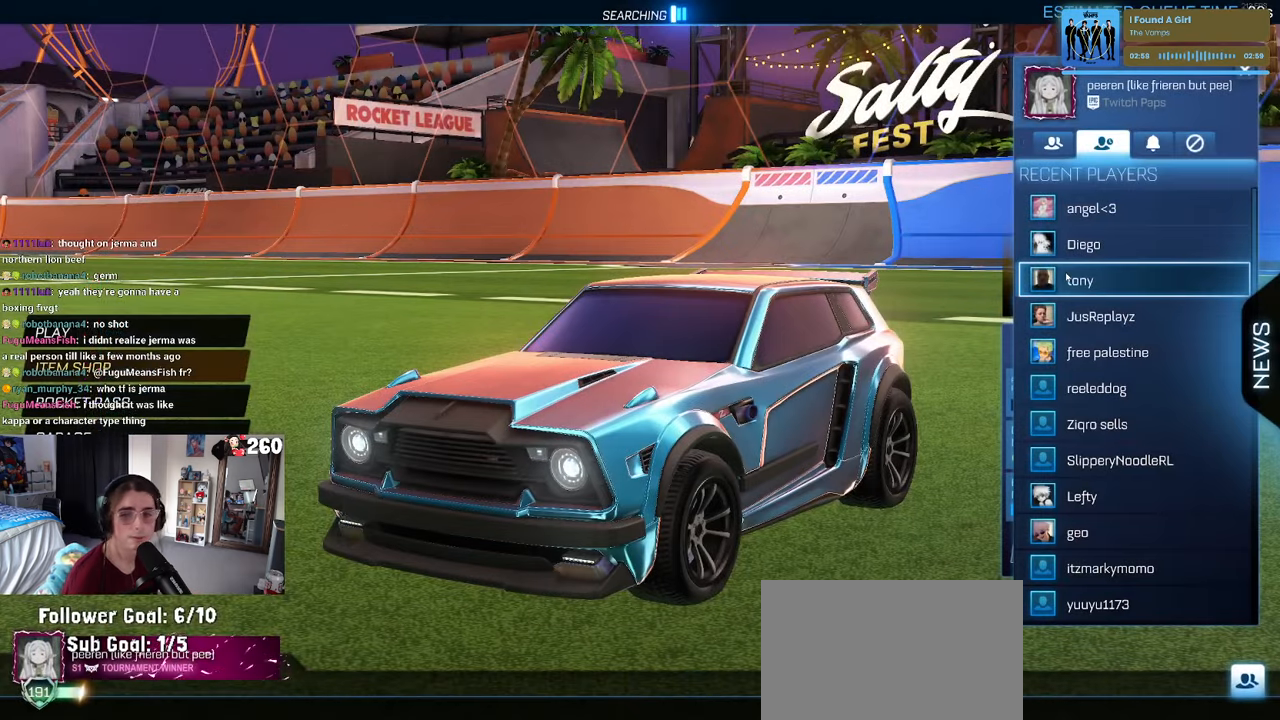
Gameplay with a controller (PlayStation layout); each line is a JSON object with the inputs held at the frame after it. "events" lists button and stick changes between this image and that frame as [ms after this image, input, new state], when the widget could be followed in between. Not read: R2.
{"buttons": [], "left_stick": "center", "right_stick": "center", "events": [[100, "CIRCLE", "down"], [217, "CIRCLE", "up"]]}
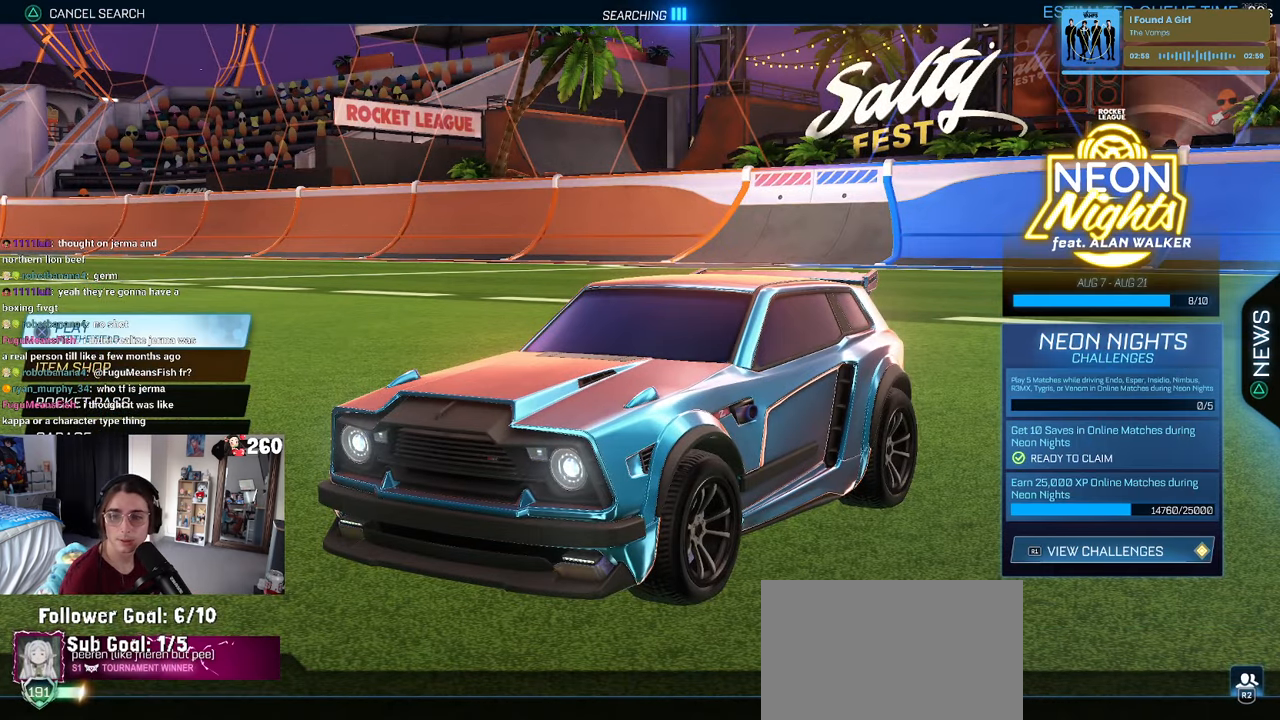
{"buttons": [], "left_stick": "center", "right_stick": "center", "events": []}
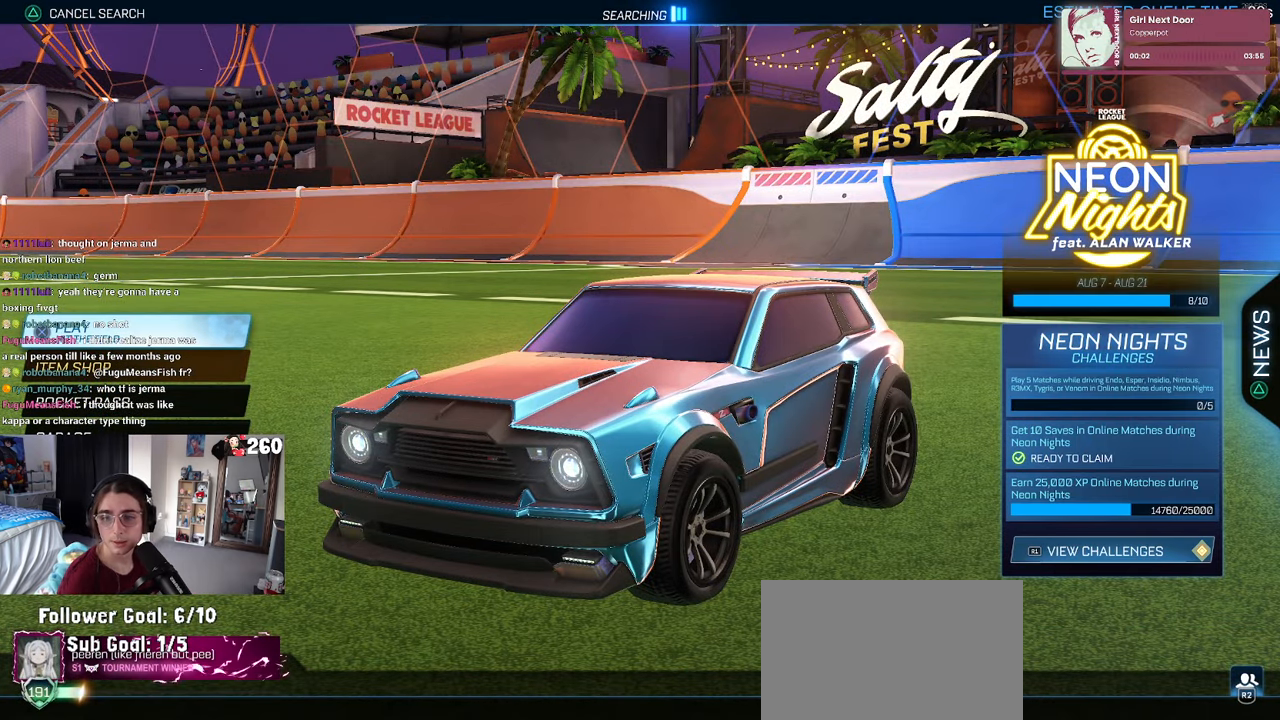
{"buttons": [], "left_stick": "center", "right_stick": "center", "events": []}
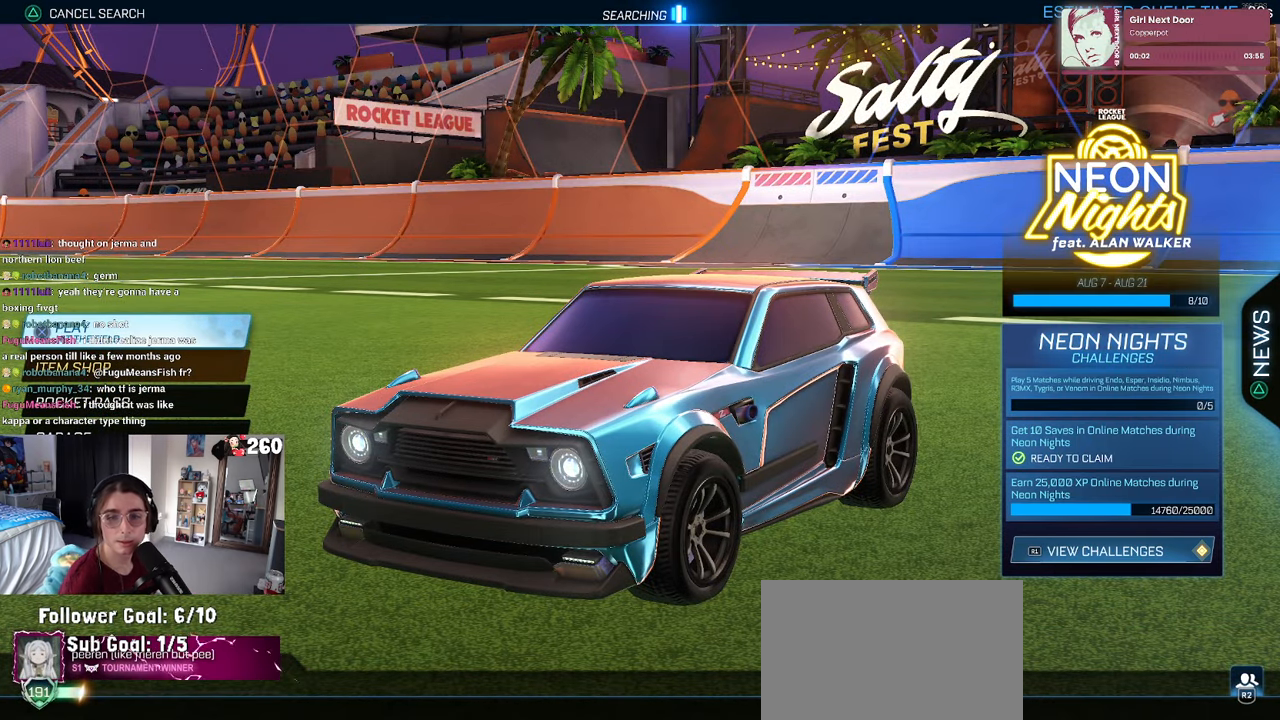
{"buttons": [], "left_stick": "center", "right_stick": "center", "events": []}
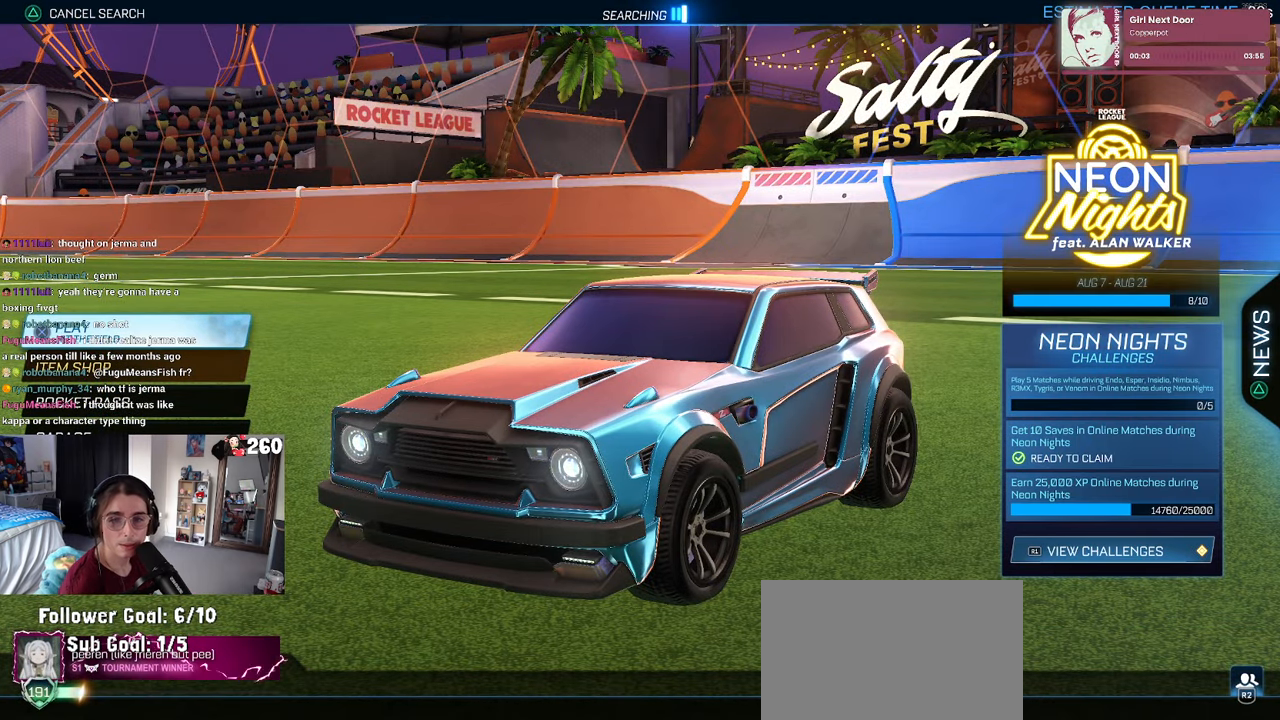
{"buttons": [], "left_stick": "center", "right_stick": "center", "events": [[83, "DPAD_DOWN", "down"], [200, "DPAD_DOWN", "up"], [383, "DPAD_UP", "down"], [483, "DPAD_UP", "up"]]}
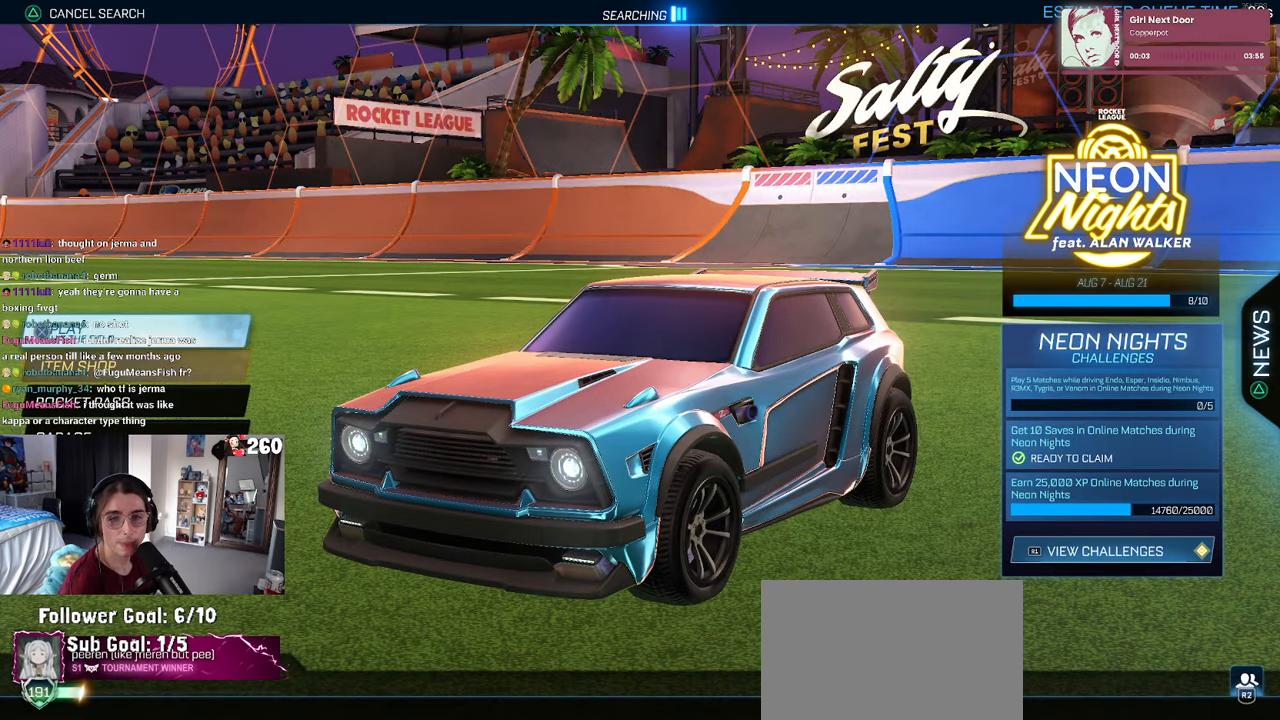
{"buttons": [], "left_stick": "center", "right_stick": "center", "events": [[250, "CROSS", "down"], [350, "CROSS", "up"]]}
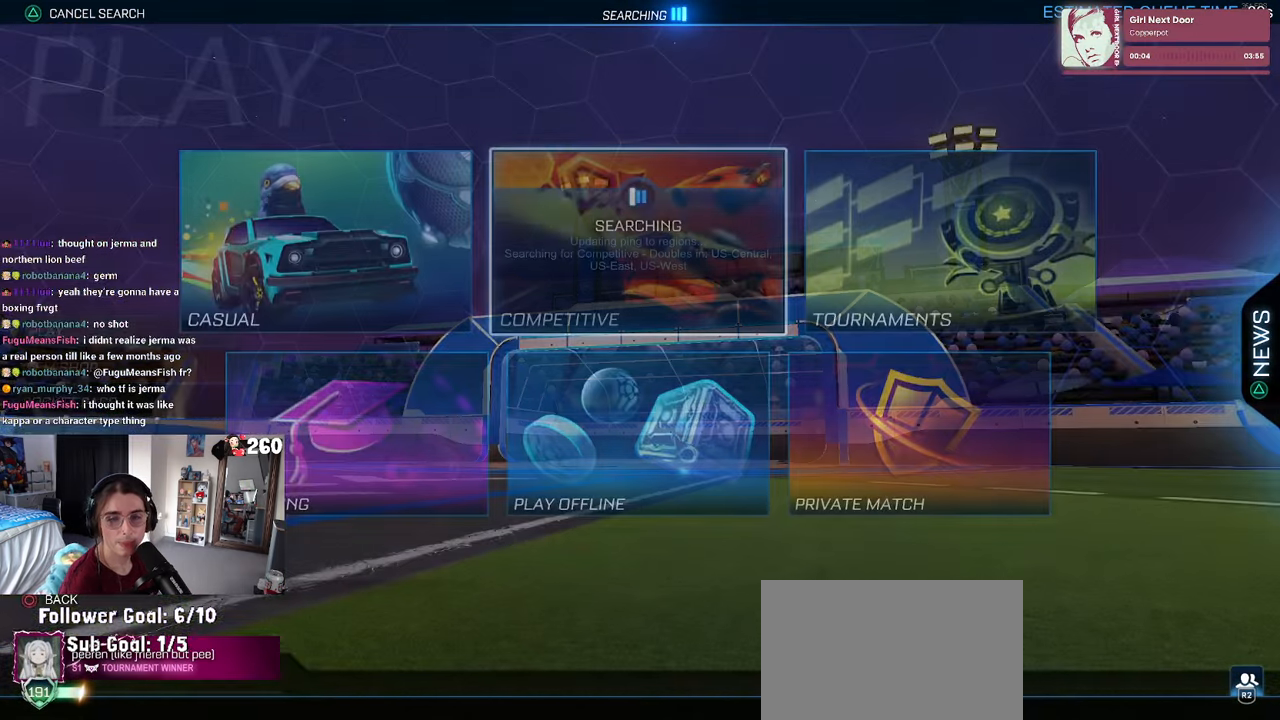
{"buttons": ["DPAD_LEFT"], "left_stick": "center", "right_stick": "center", "events": [[133, "DPAD_DOWN", "down"], [217, "DPAD_DOWN", "up"], [450, "DPAD_LEFT", "down"]]}
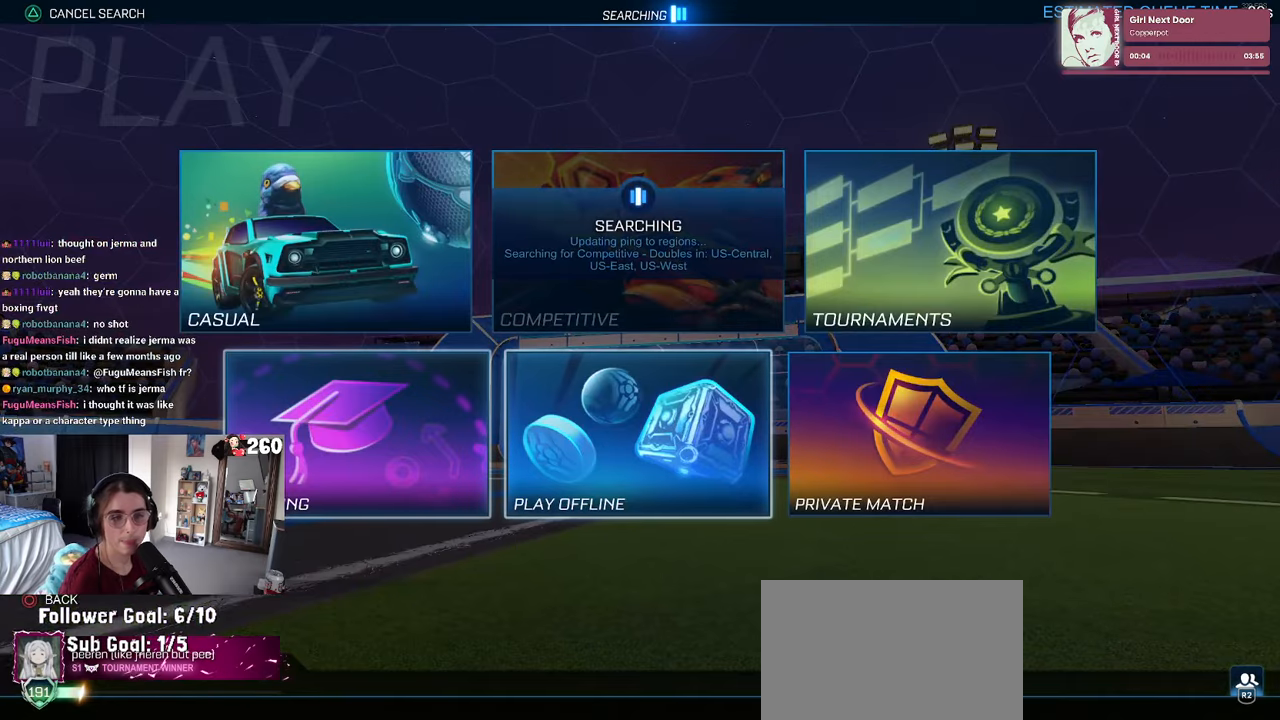
{"buttons": ["CROSS"], "left_stick": "center", "right_stick": "center", "events": [[67, "DPAD_LEFT", "up"], [234, "CROSS", "down"], [317, "CROSS", "up"], [434, "CROSS", "down"]]}
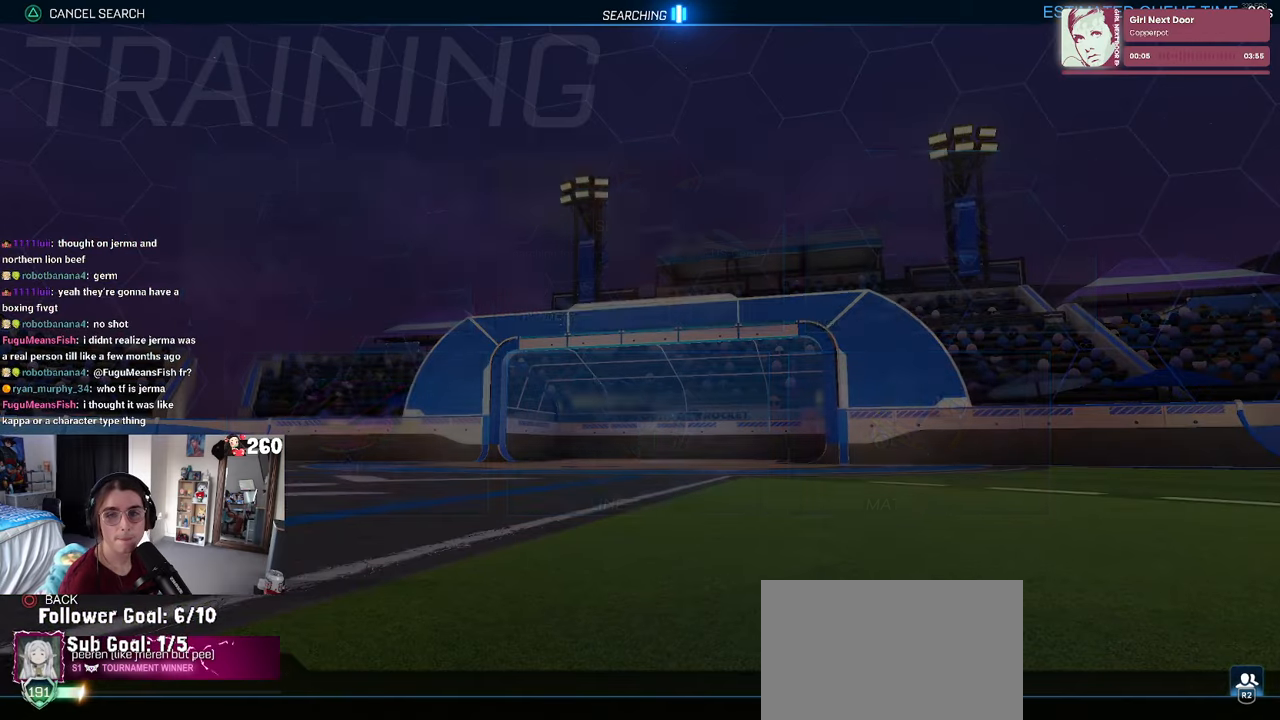
{"buttons": ["CROSS"], "left_stick": "center", "right_stick": "center", "events": [[17, "CROSS", "up"], [117, "CROSS", "down"], [200, "CROSS", "up"], [300, "CROSS", "down"], [384, "CROSS", "up"], [484, "CROSS", "down"]]}
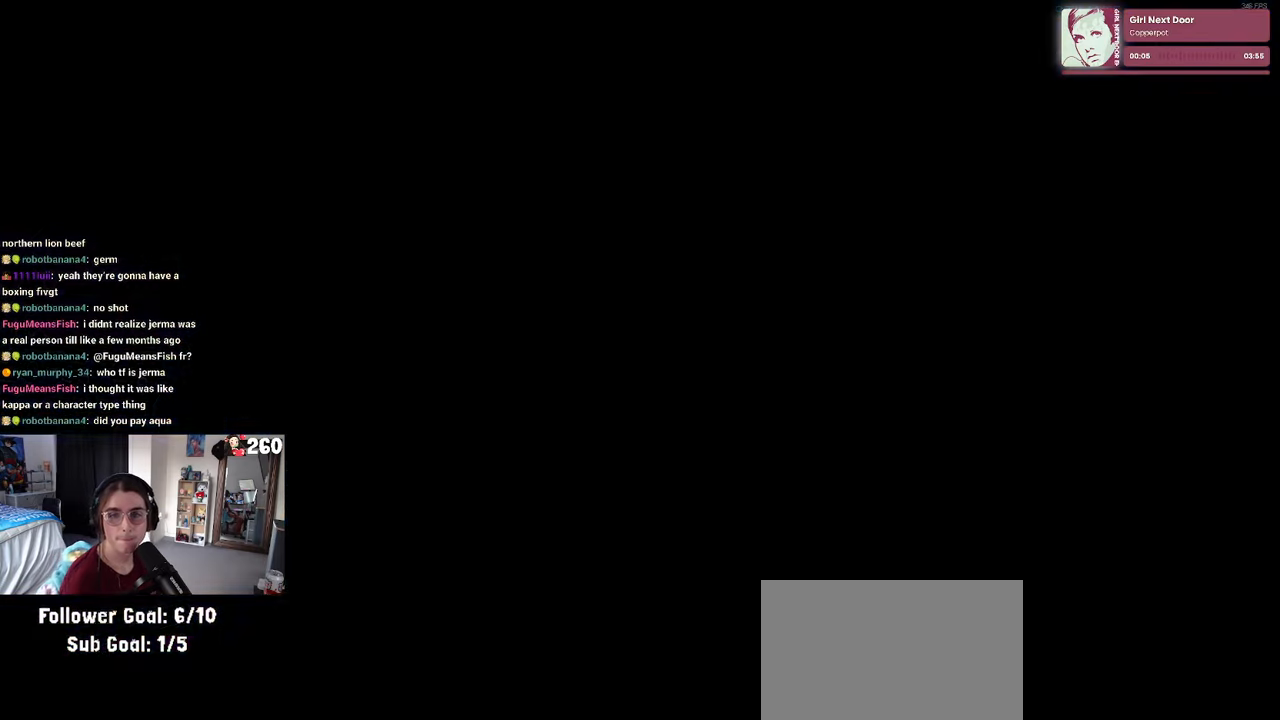
{"buttons": [], "left_stick": "center", "right_stick": "center", "events": [[100, "CROSS", "up"], [217, "CROSS", "down"], [317, "CROSS", "up"]]}
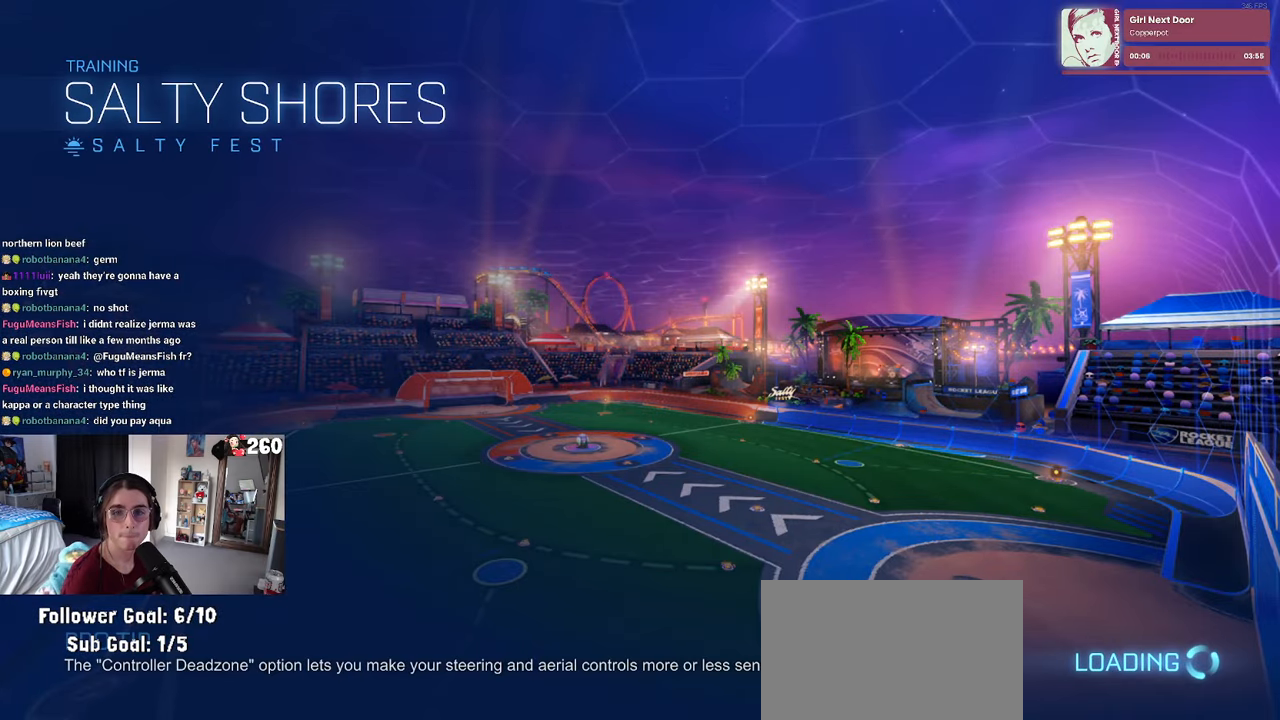
{"buttons": [], "left_stick": "center", "right_stick": "center", "events": []}
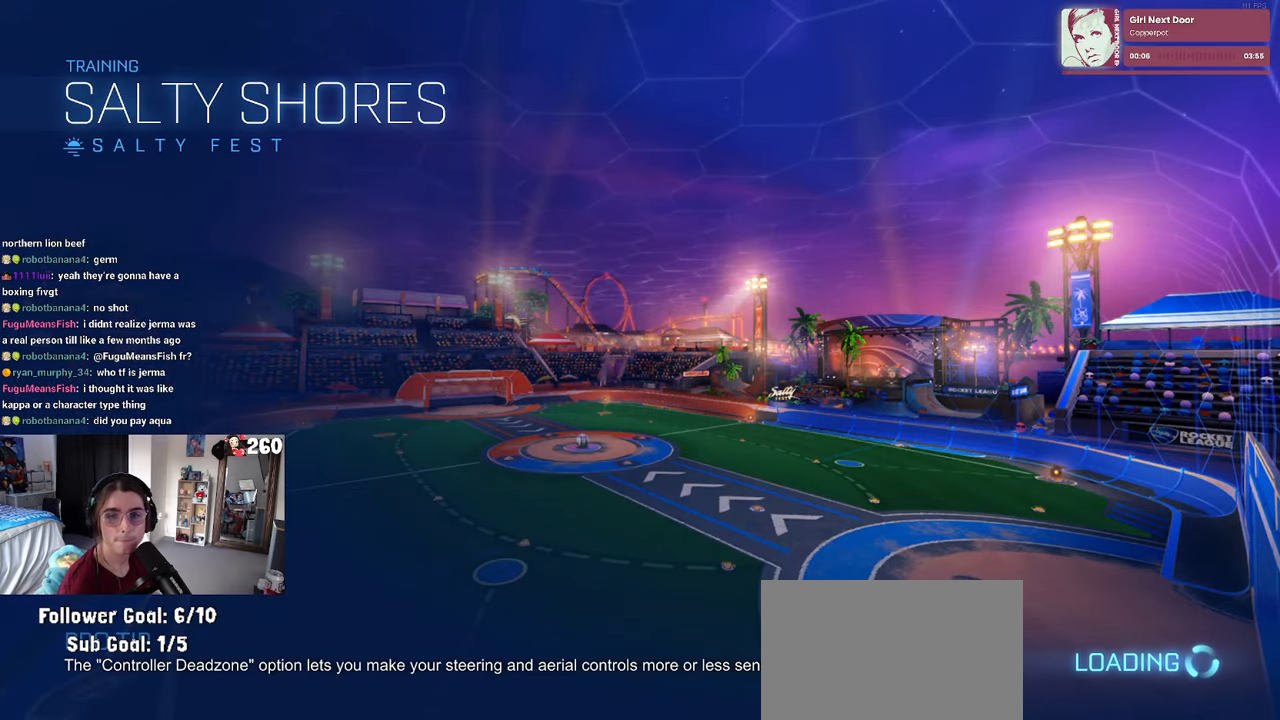
{"buttons": [], "left_stick": "center", "right_stick": "center", "events": []}
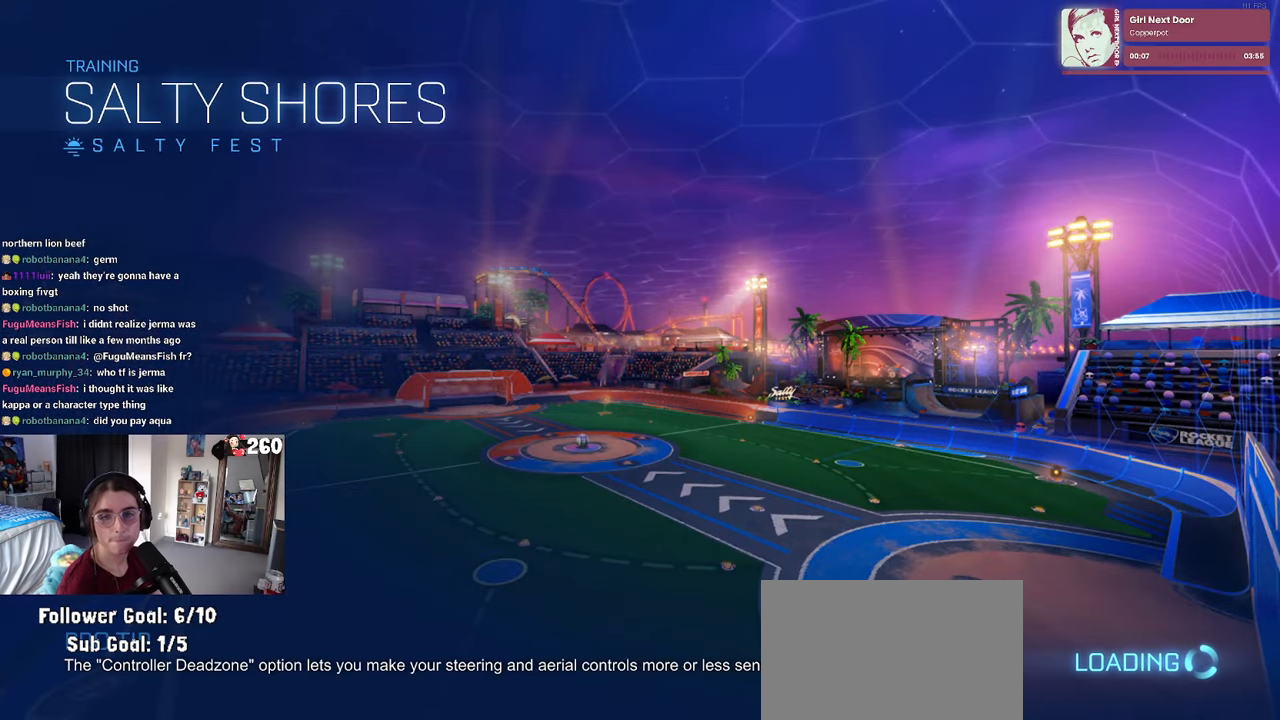
{"buttons": [], "left_stick": "center", "right_stick": "center", "events": []}
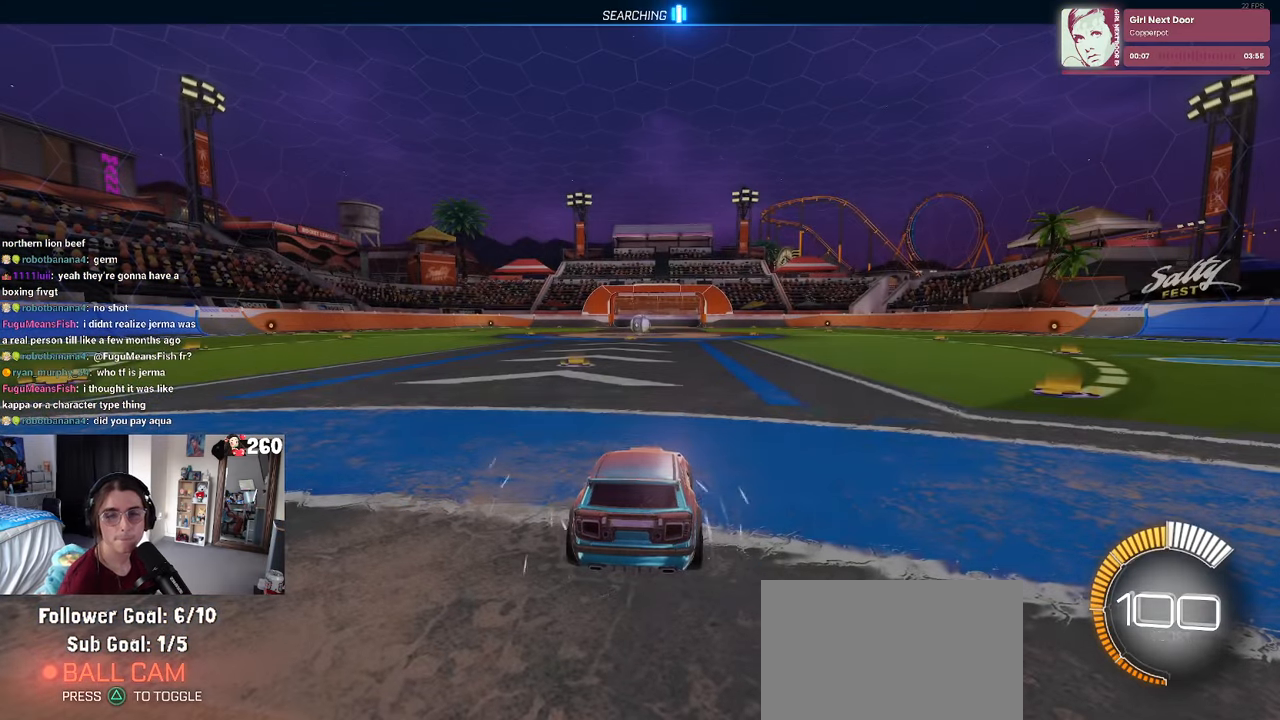
{"buttons": [], "left_stick": "center", "right_stick": "center", "events": []}
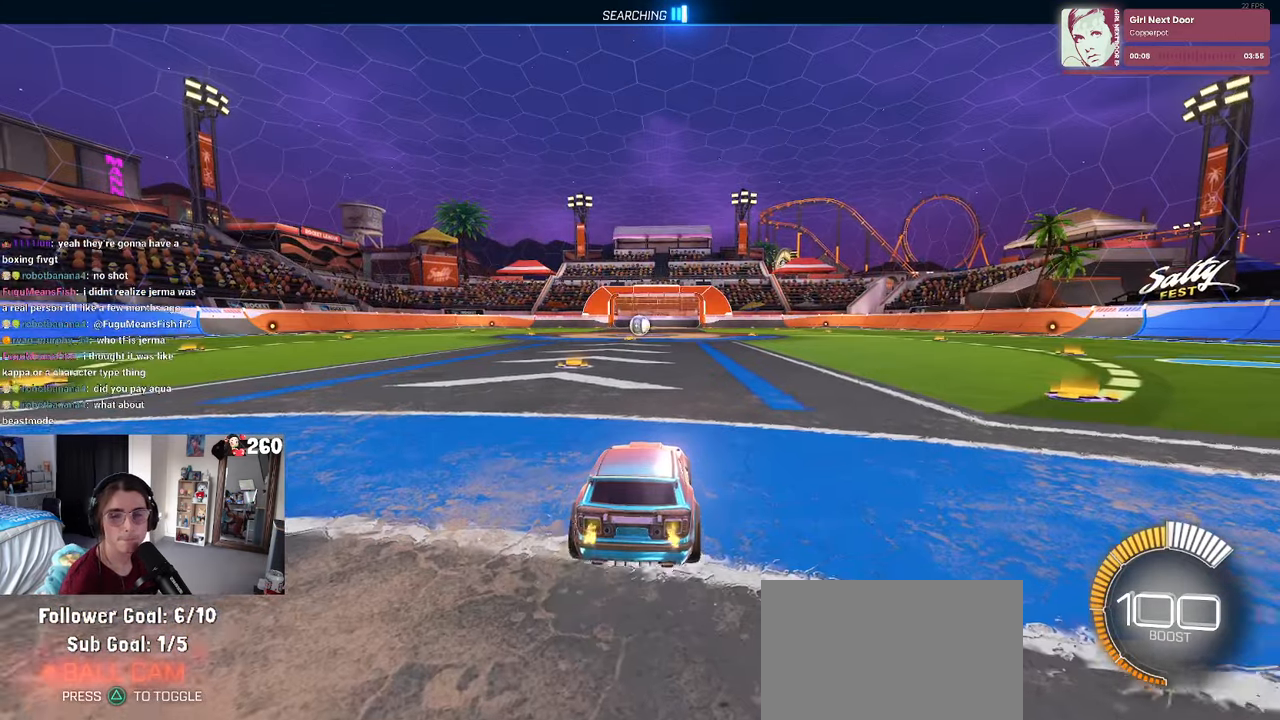
{"buttons": [], "left_stick": "center", "right_stick": "center", "events": []}
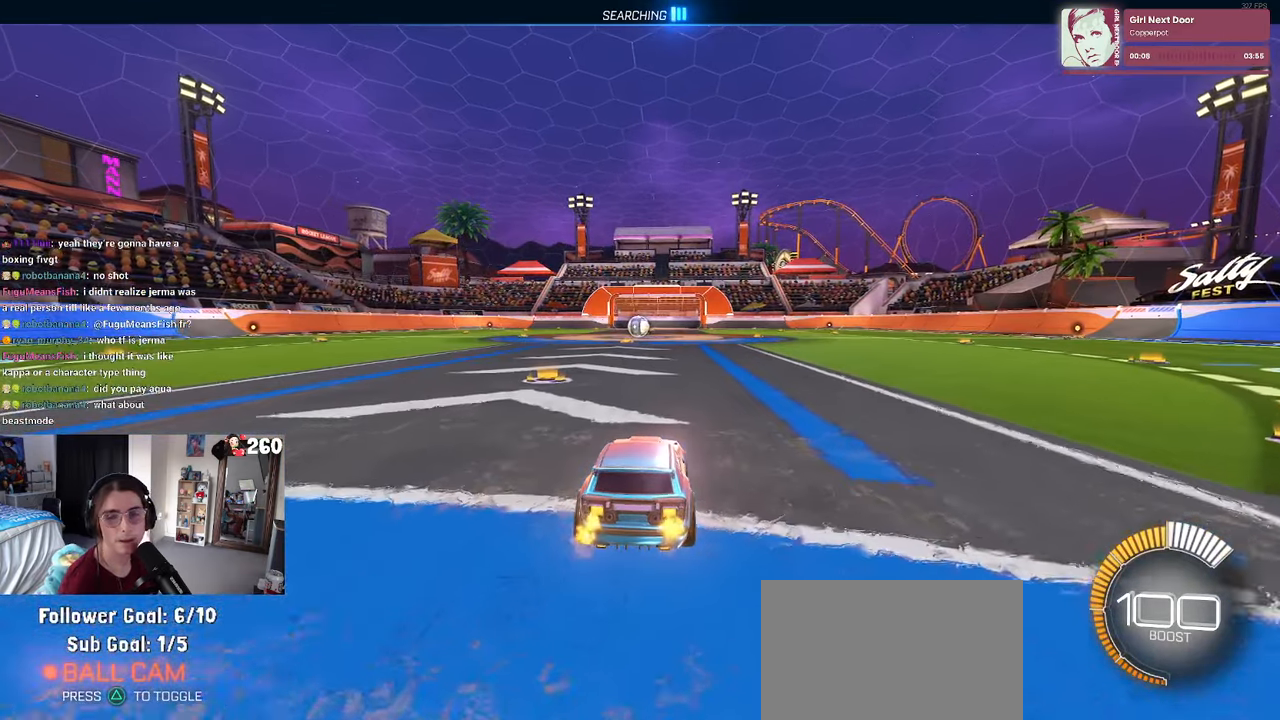
{"buttons": [], "left_stick": "center", "right_stick": "center", "events": []}
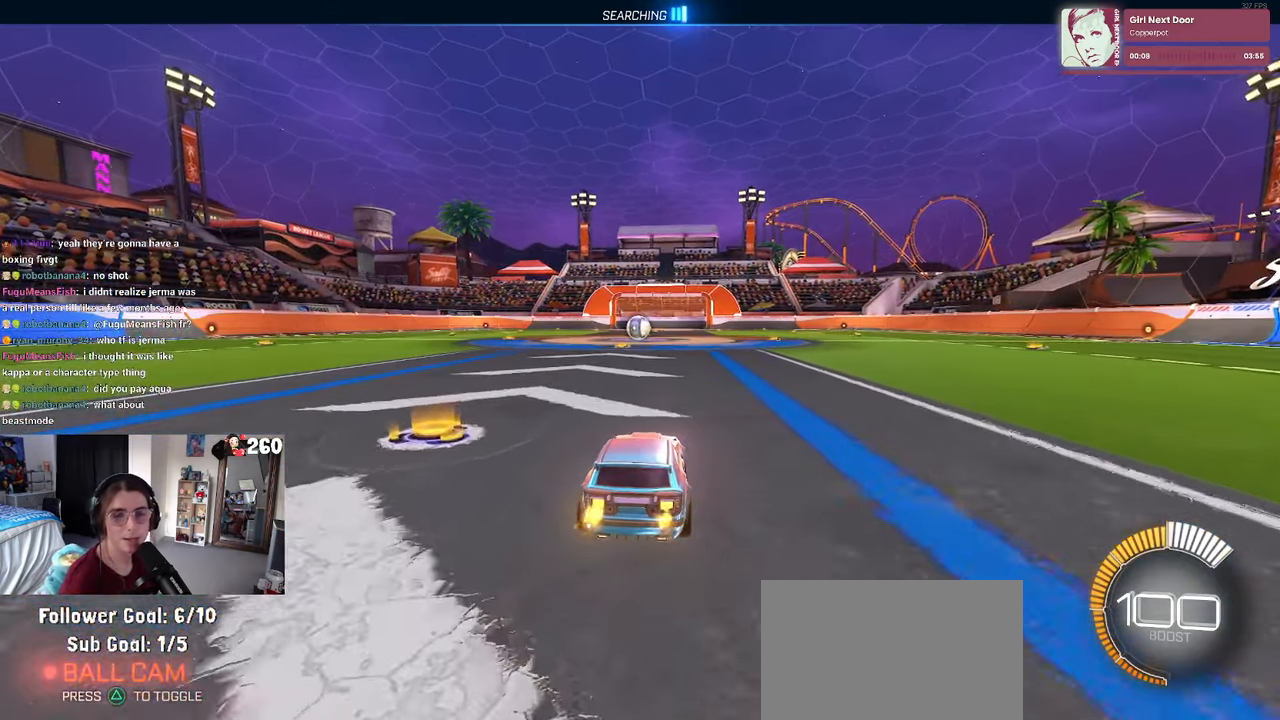
{"buttons": [], "left_stick": "left", "right_stick": "center", "events": [[450, "left_stick", "left"]]}
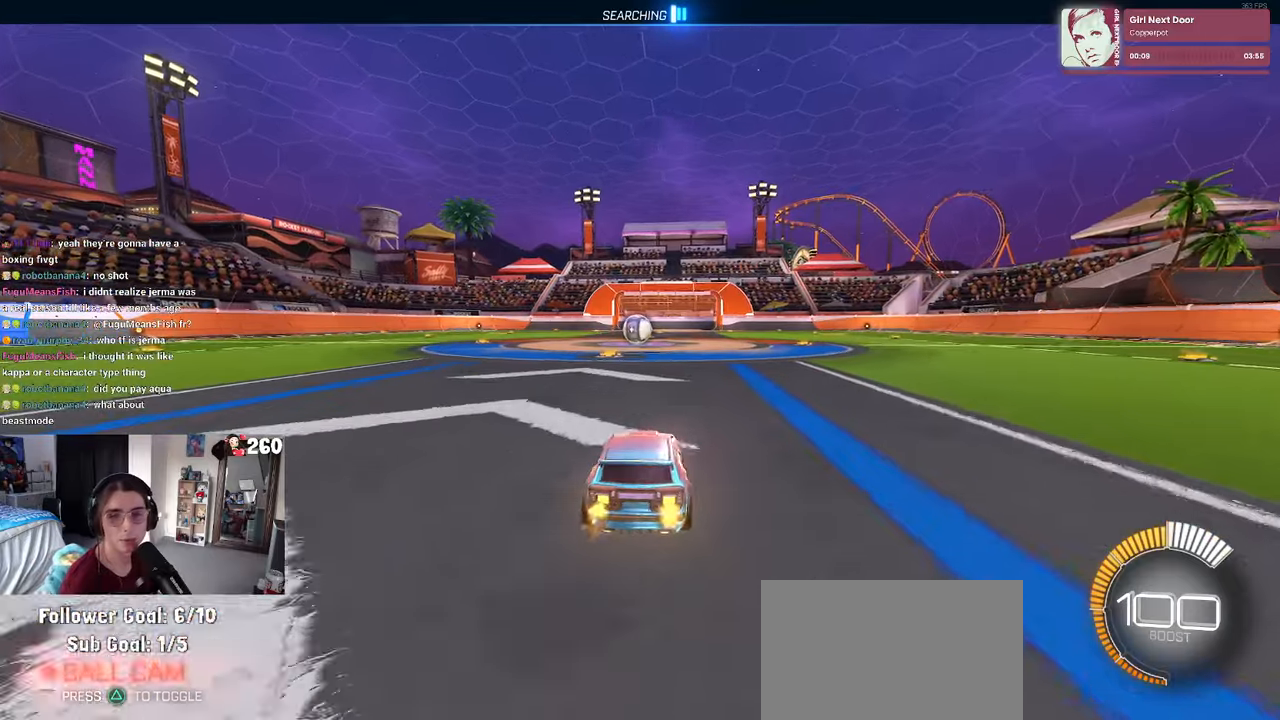
{"buttons": ["TRIANGLE"], "left_stick": "down-right", "right_stick": "center", "events": [[83, "TRIANGLE", "down"], [116, "left_stick", "center"], [183, "TRIANGLE", "up"], [200, "left_stick", "down-right"], [400, "TRIANGLE", "down"]]}
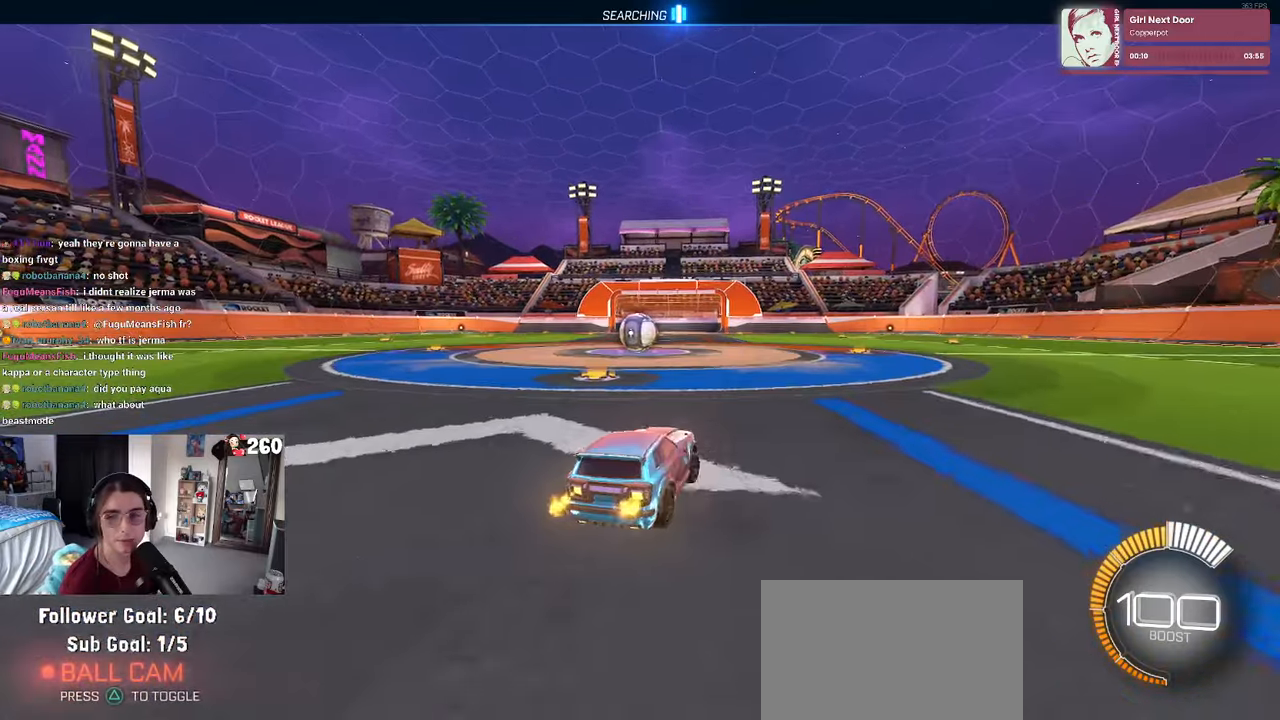
{"buttons": [], "left_stick": "center", "right_stick": "center", "events": [[33, "TRIANGLE", "up"], [100, "left_stick", "center"]]}
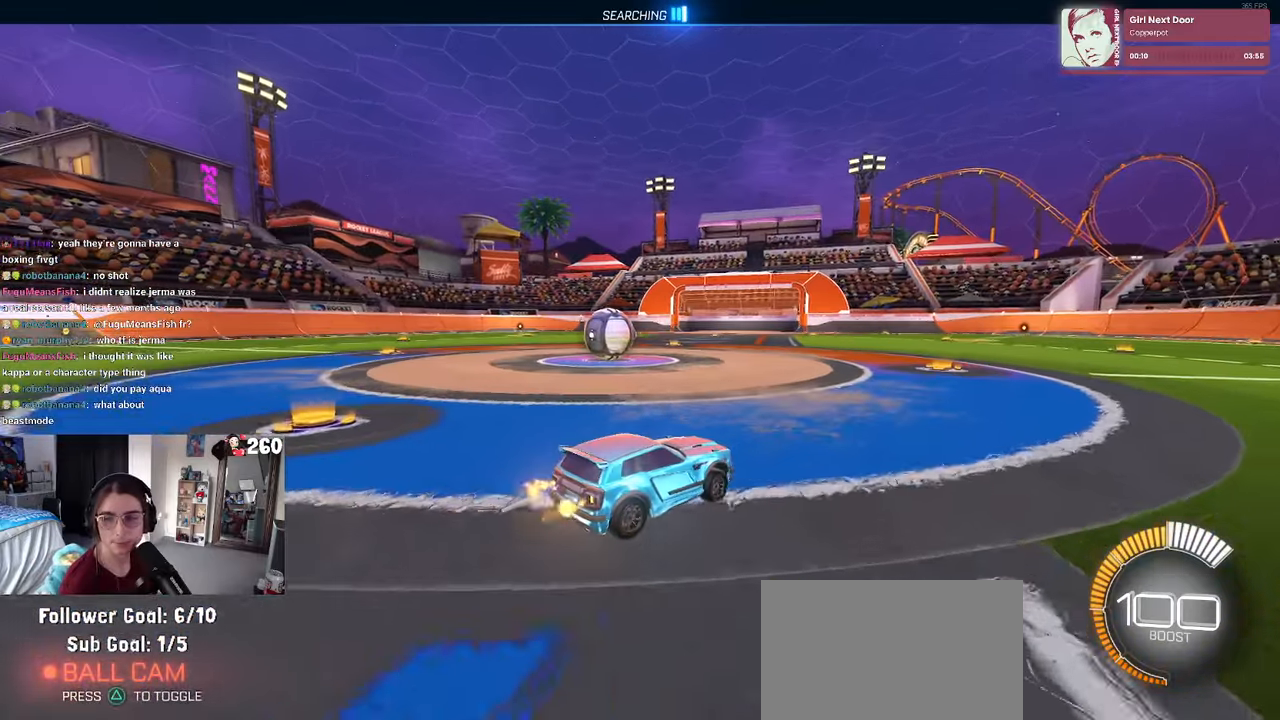
{"buttons": [], "left_stick": "center", "right_stick": "center", "events": [[100, "left_stick", "left"], [133, "SQUARE", "down"], [416, "left_stick", "center"], [500, "SQUARE", "up"]]}
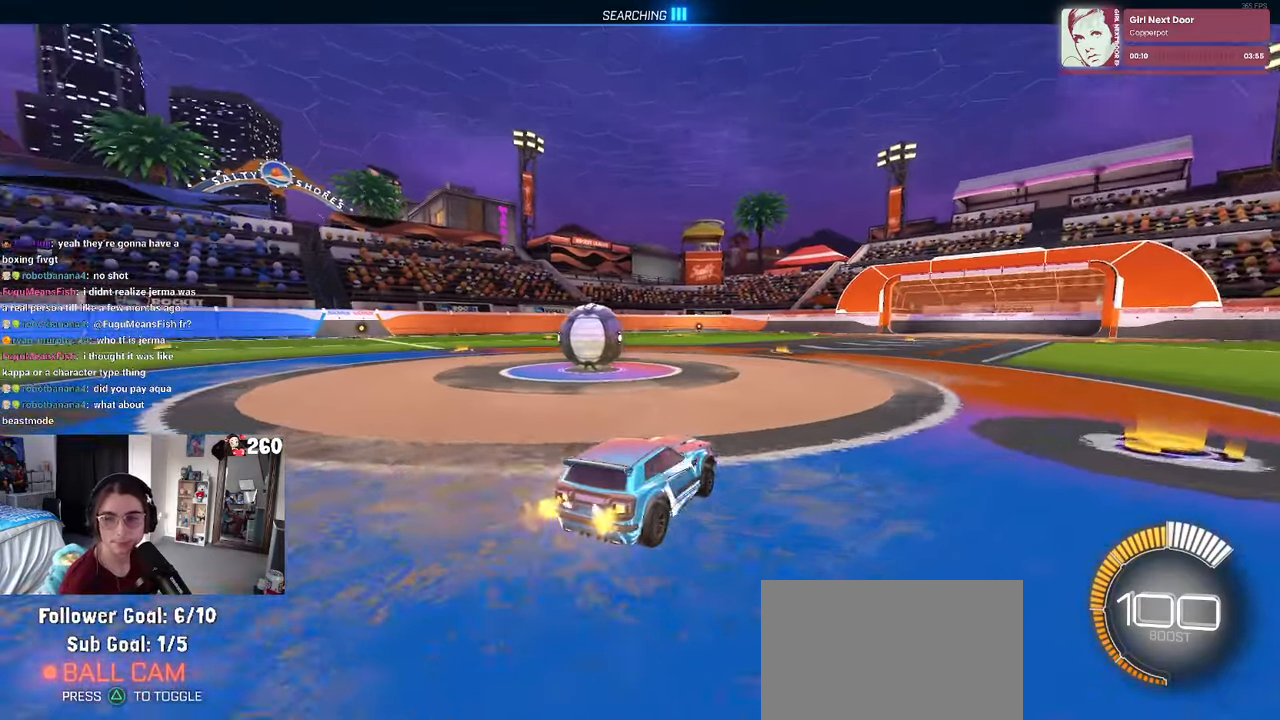
{"buttons": [], "left_stick": "center", "right_stick": "center", "events": []}
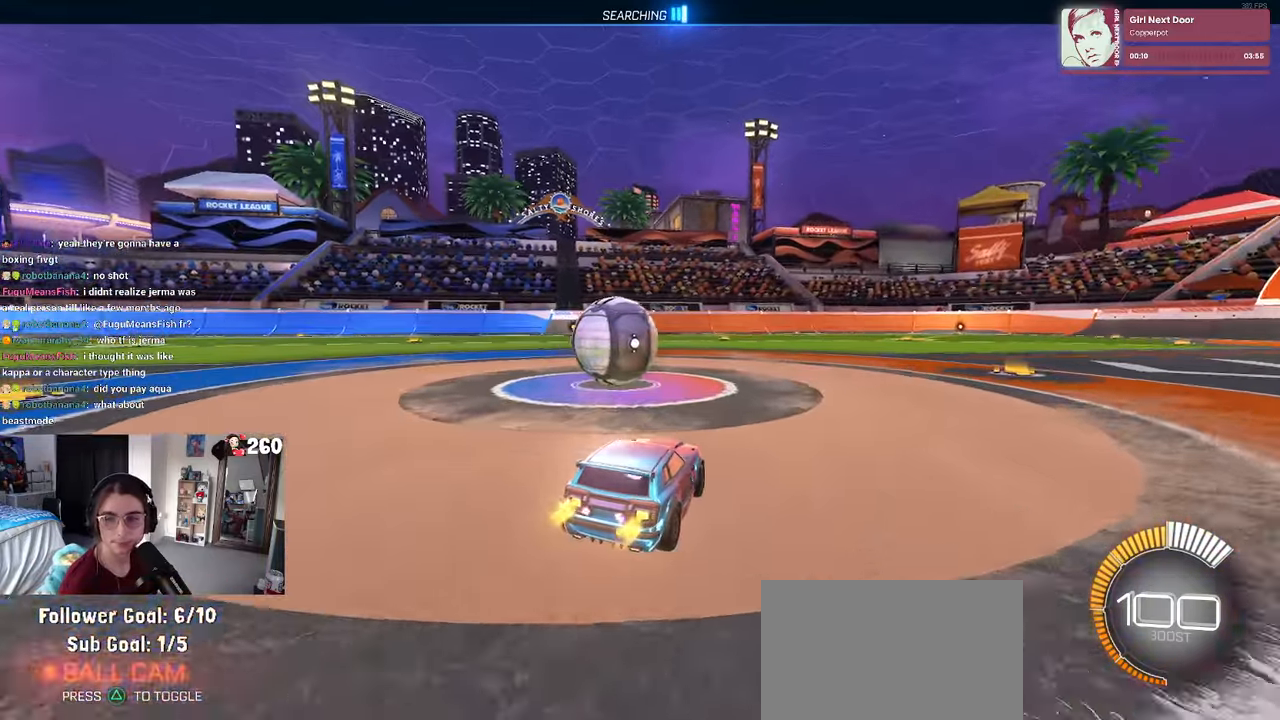
{"buttons": [], "left_stick": "left", "right_stick": "center", "events": [[83, "left_stick", "left"]]}
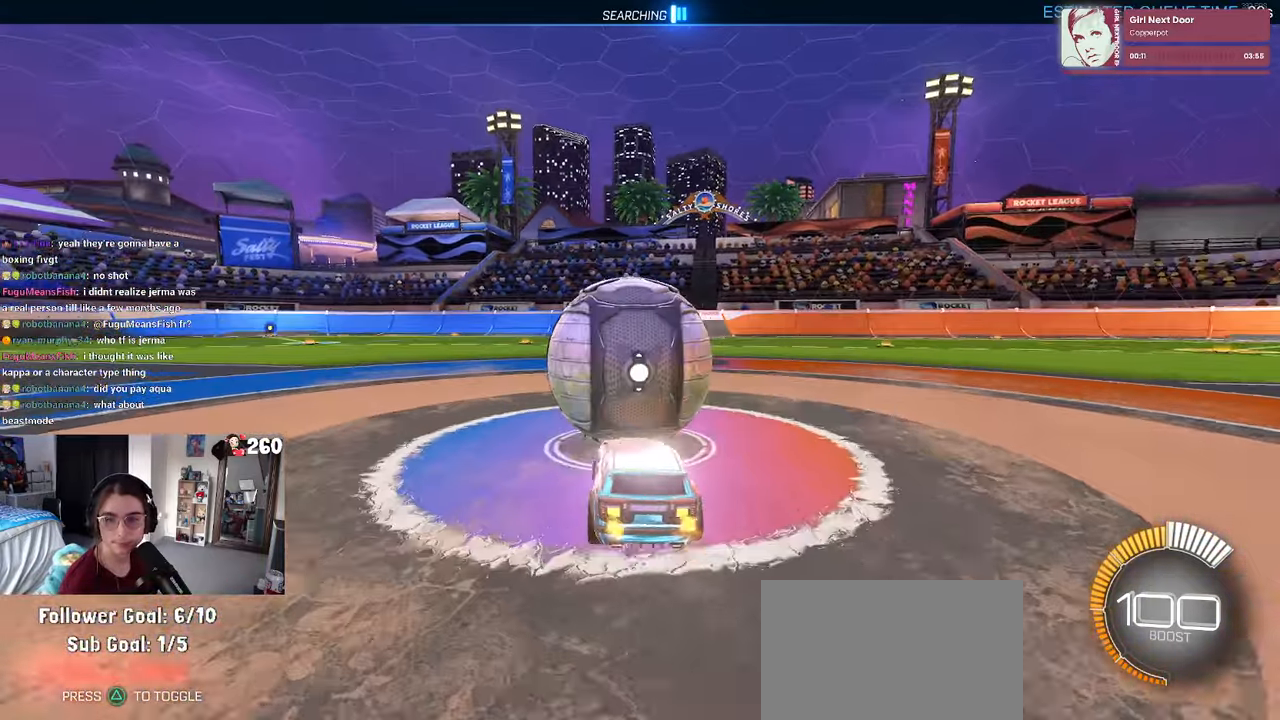
{"buttons": ["R1"], "left_stick": "center", "right_stick": "center", "events": [[66, "left_stick", "center"], [233, "R1", "down"]]}
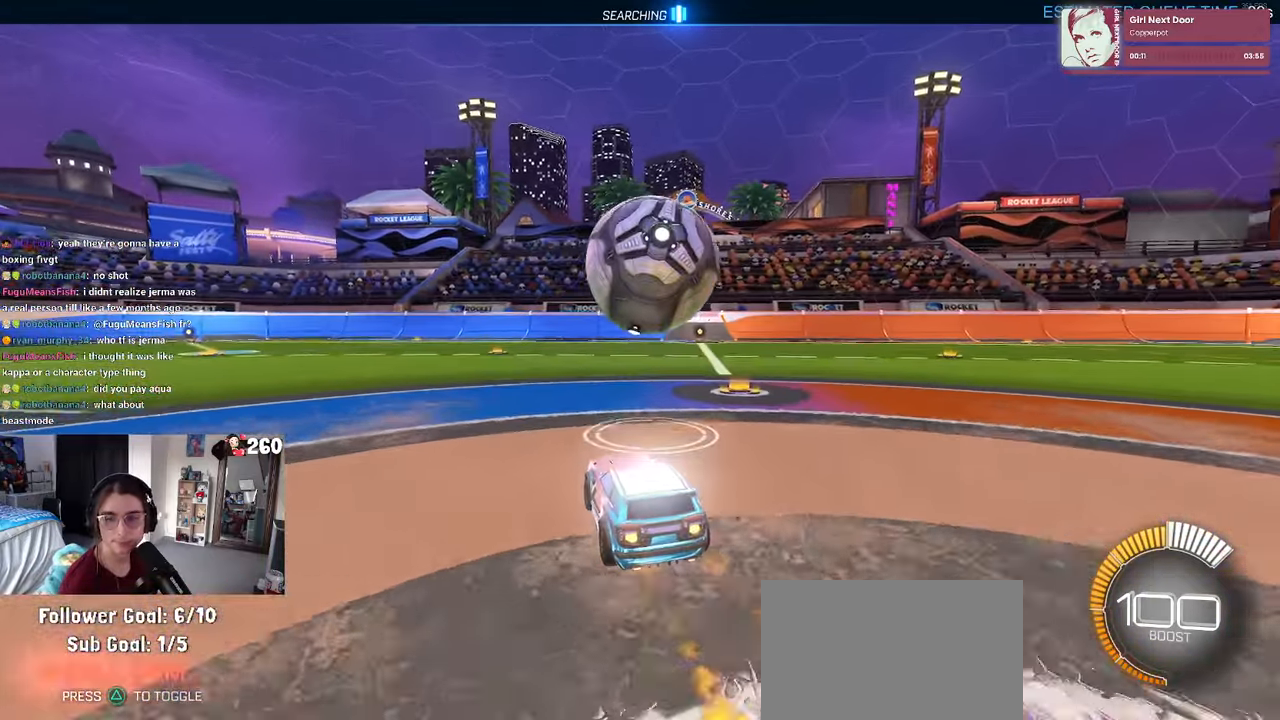
{"buttons": [], "left_stick": "right", "right_stick": "center", "events": [[183, "R1", "up"], [416, "left_stick", "right"]]}
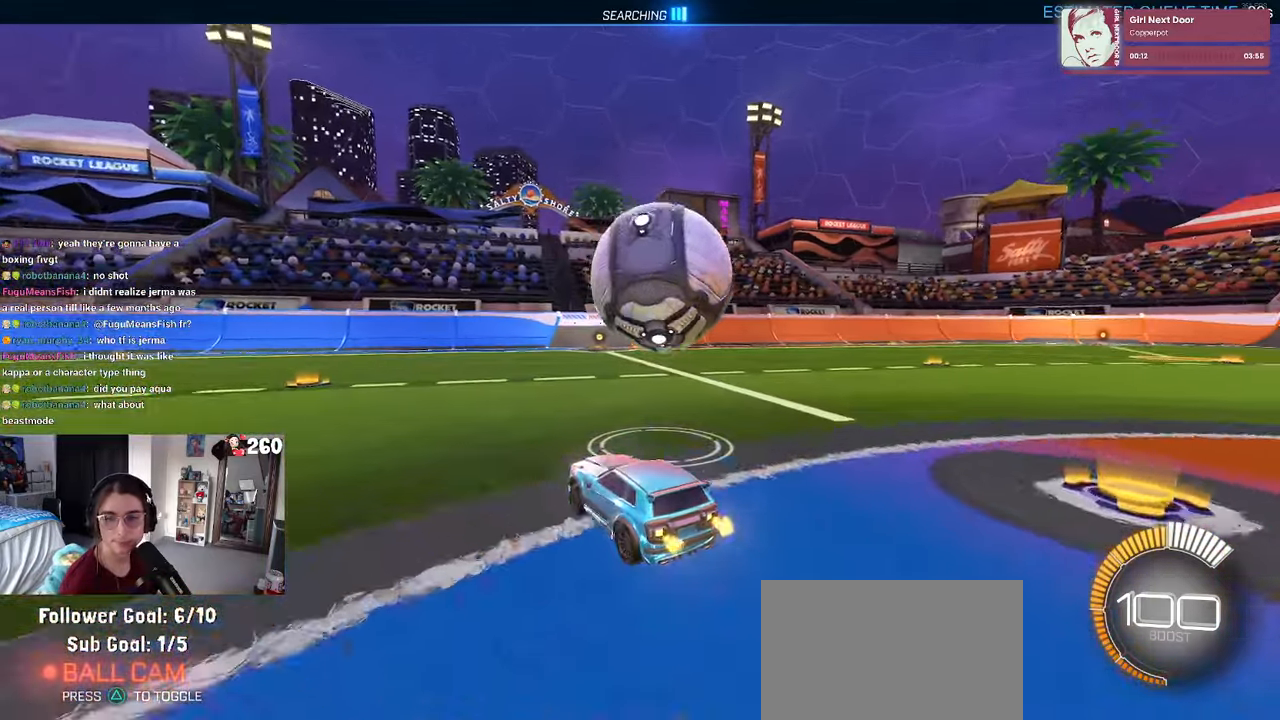
{"buttons": [], "left_stick": "left", "right_stick": "center", "events": [[150, "left_stick", "center"], [500, "left_stick", "left"]]}
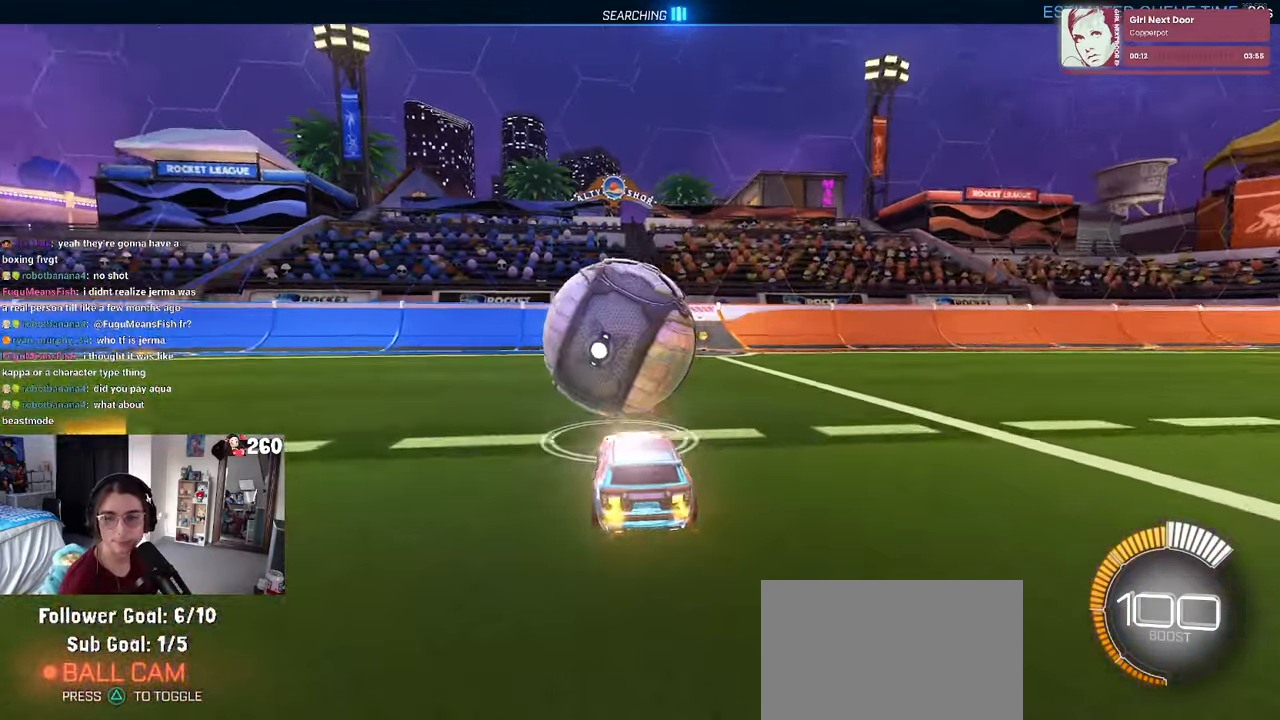
{"buttons": [], "left_stick": "down-right", "right_stick": "center", "events": [[350, "left_stick", "down-left"], [483, "left_stick", "down-right"]]}
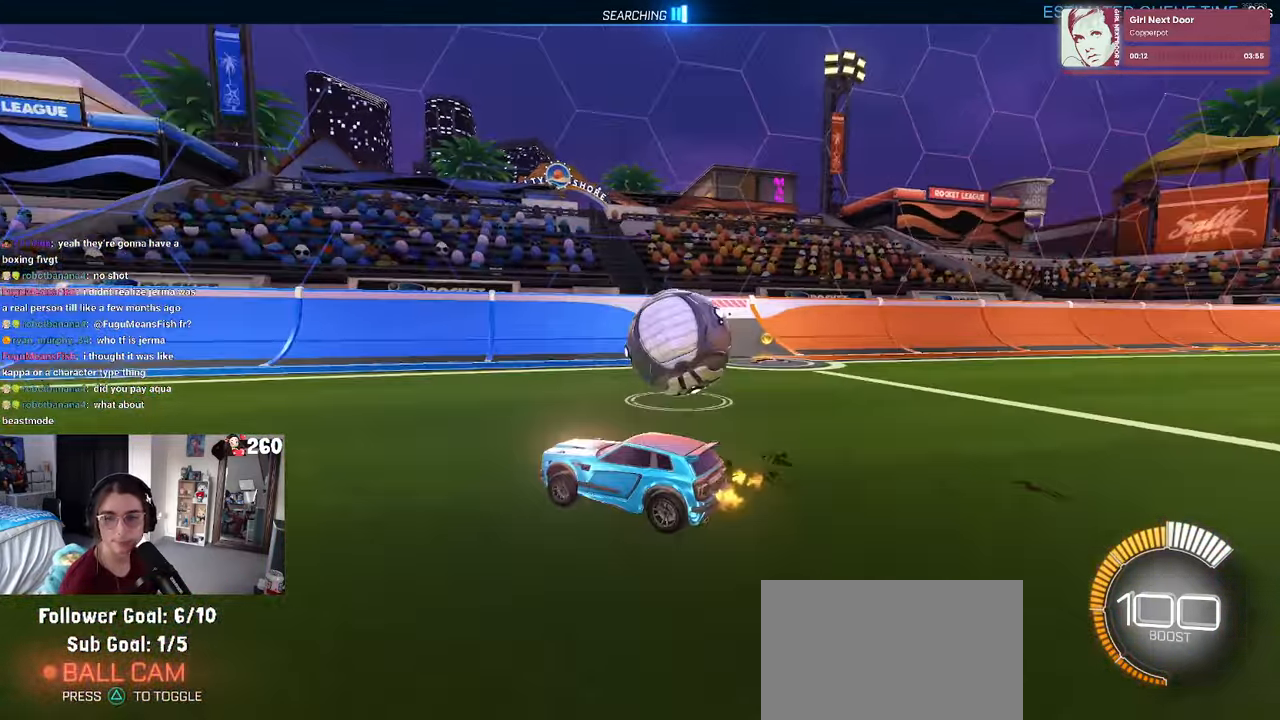
{"buttons": [], "left_stick": "center", "right_stick": "center", "events": [[433, "left_stick", "center"]]}
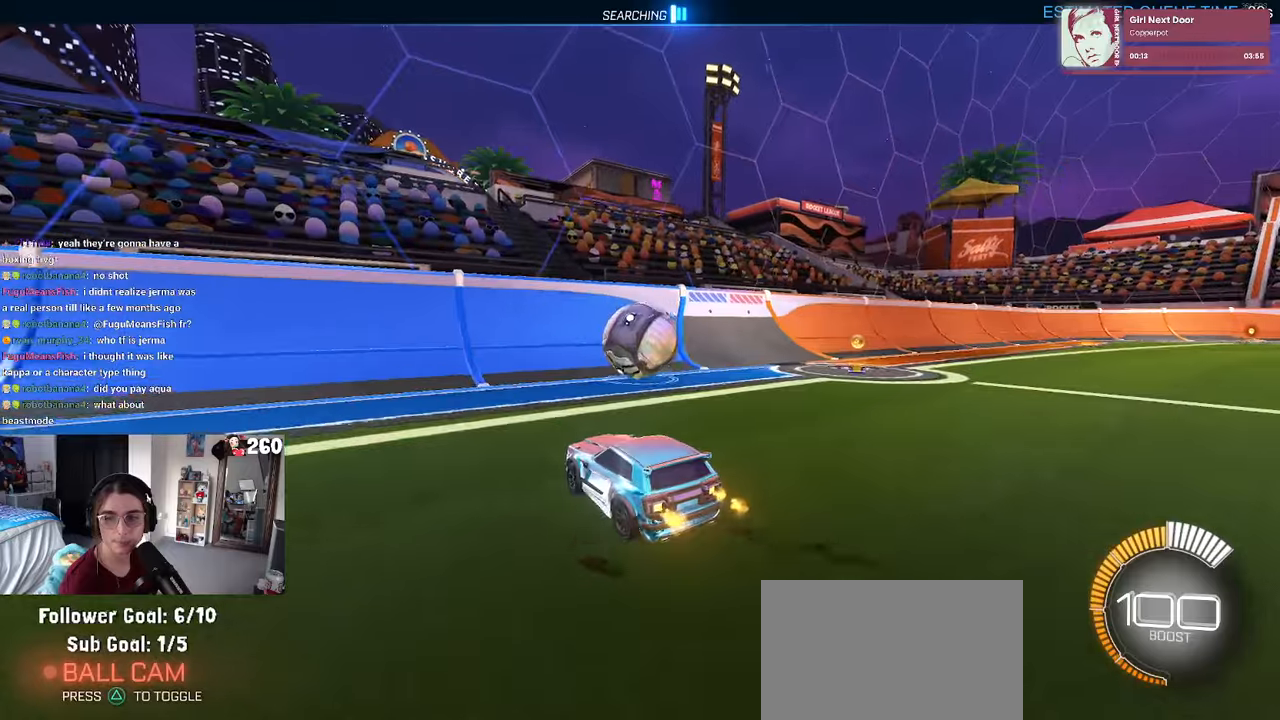
{"buttons": [], "left_stick": "right", "right_stick": "center", "events": [[333, "left_stick", "right"]]}
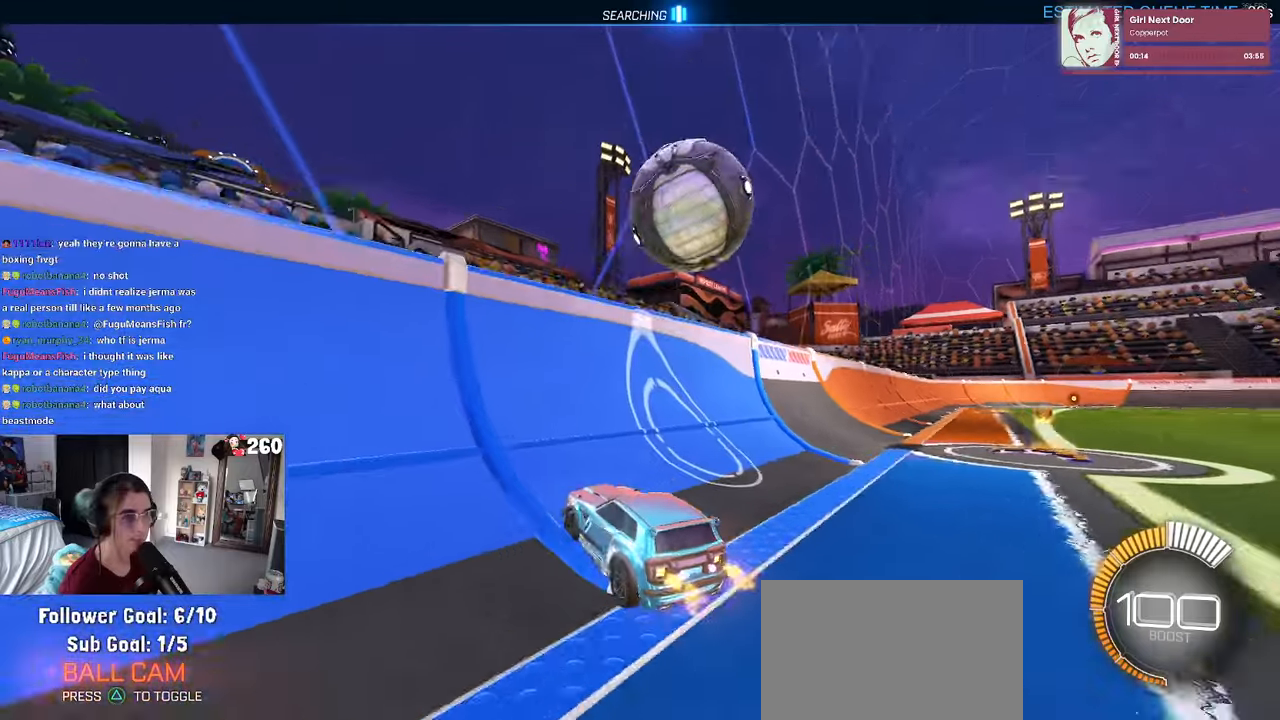
{"buttons": ["CROSS", "L1"], "left_stick": "right", "right_stick": "center", "events": [[67, "left_stick", "center"], [117, "left_stick", "left"], [317, "left_stick", "center"], [383, "left_stick", "right"], [433, "CROSS", "down"], [450, "L1", "down"]]}
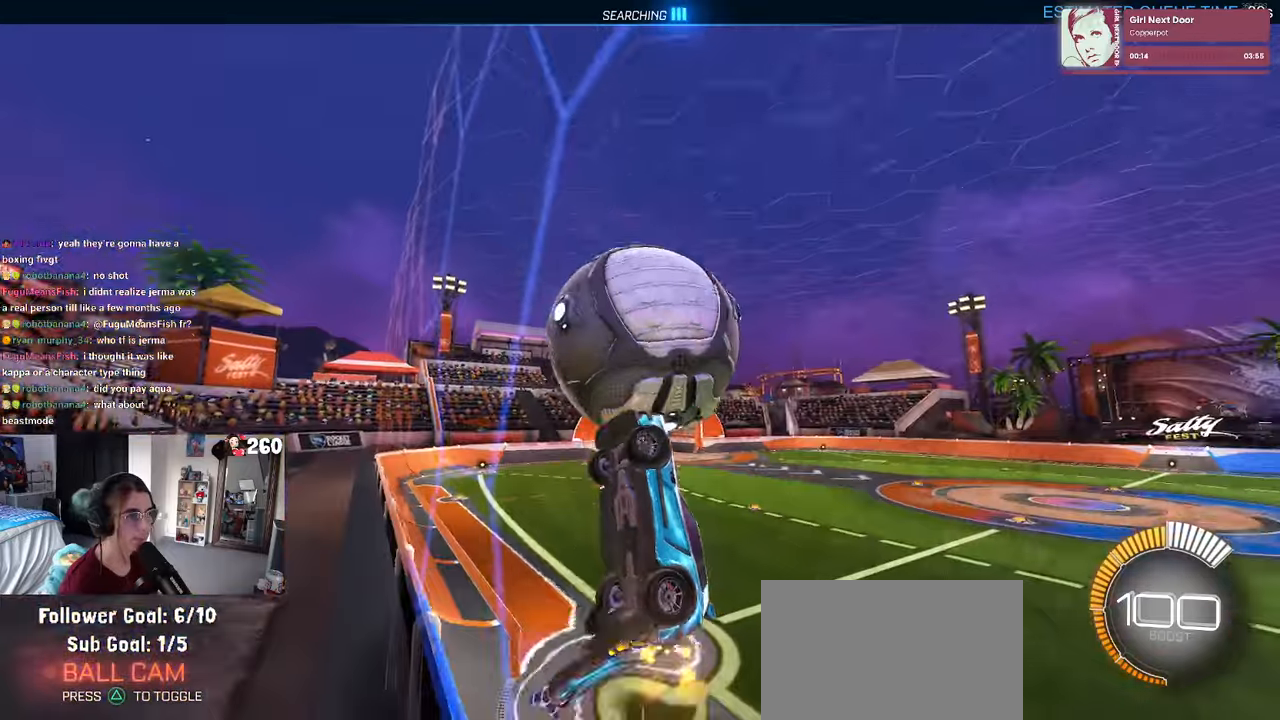
{"buttons": ["L1"], "left_stick": "down-left", "right_stick": "center", "events": [[117, "left_stick", "up"], [150, "CROSS", "up"], [183, "left_stick", "up-left"], [400, "left_stick", "down-left"]]}